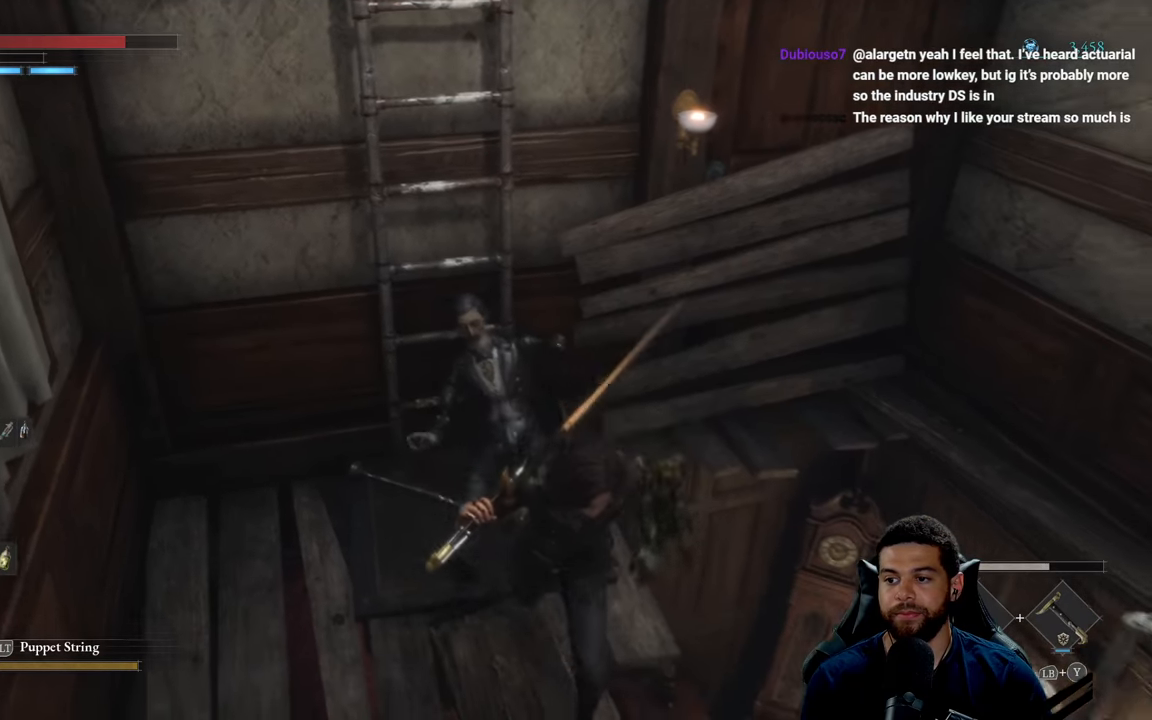
Gameplay with a controller (Xbox layout); each line is a JSON object with the inputs held at the frame after it. "events" lists button and stick changes between this image and that frame as [ms after this image, input, new state], when the widget could be followed in between.
{"buttons": [], "left_stick": "down", "right_stick": "center", "events": [[200, "left_stick", "center"], [500, "left_stick", "down"]]}
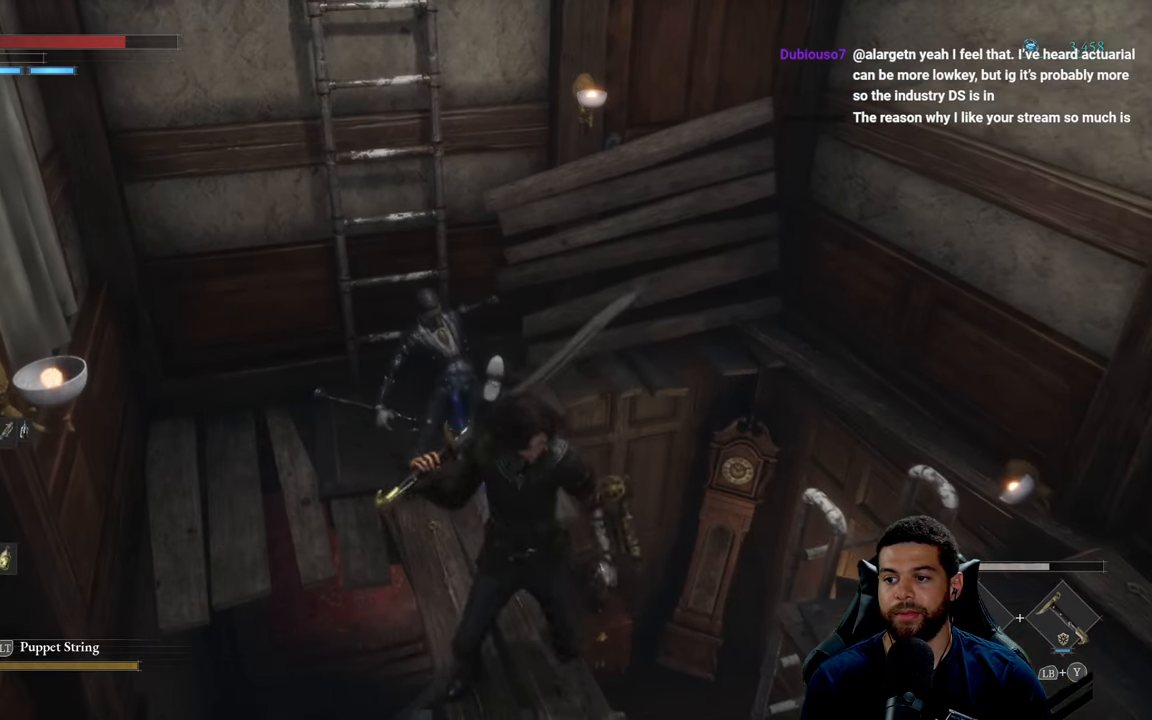
{"buttons": [], "left_stick": "center", "right_stick": "center", "events": [[200, "left_stick", "center"]]}
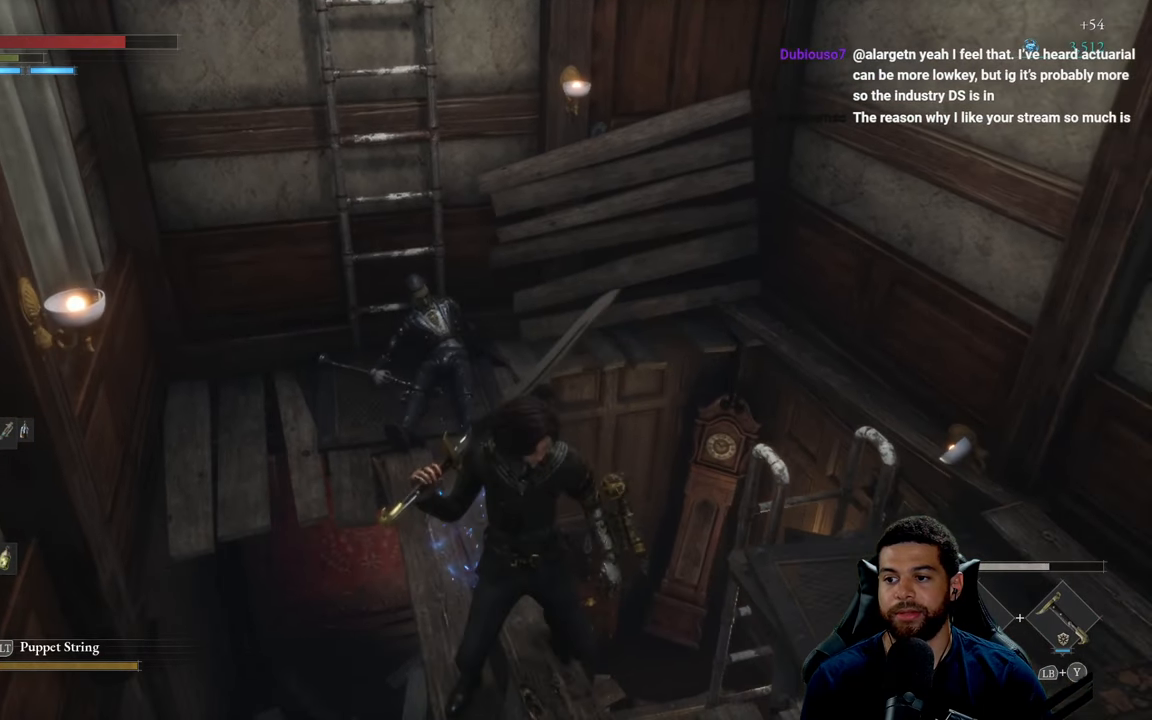
{"buttons": [], "left_stick": "center", "right_stick": "center", "events": []}
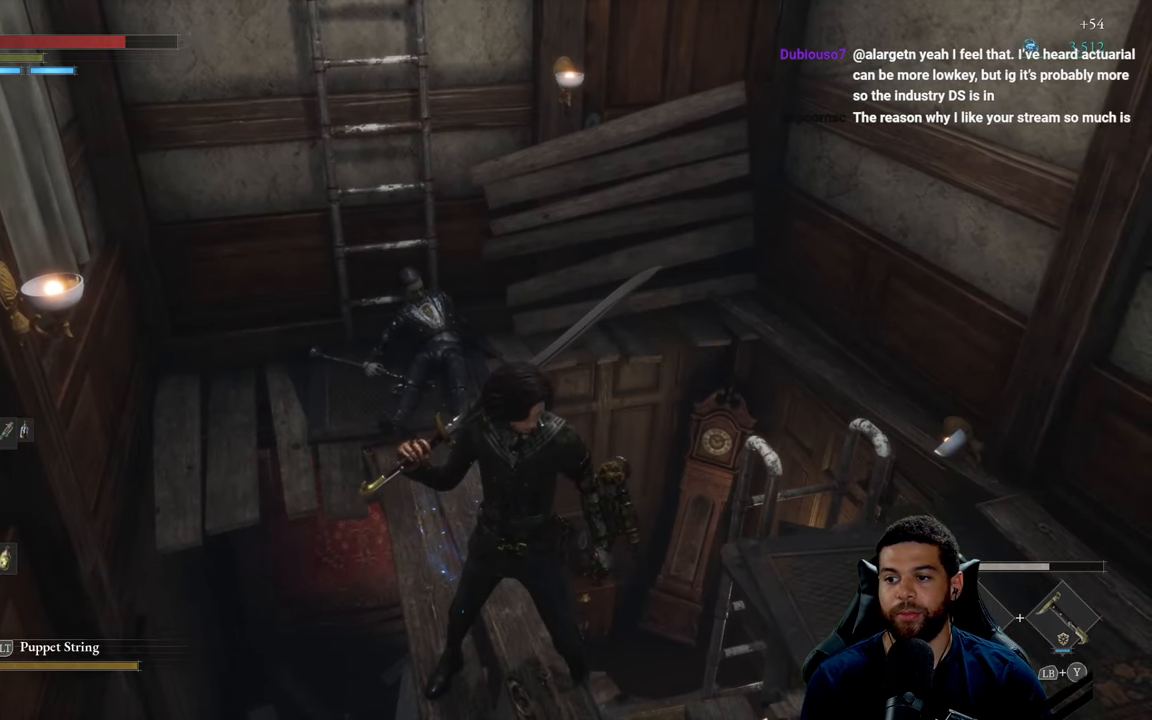
{"buttons": [], "left_stick": "center", "right_stick": "center", "events": []}
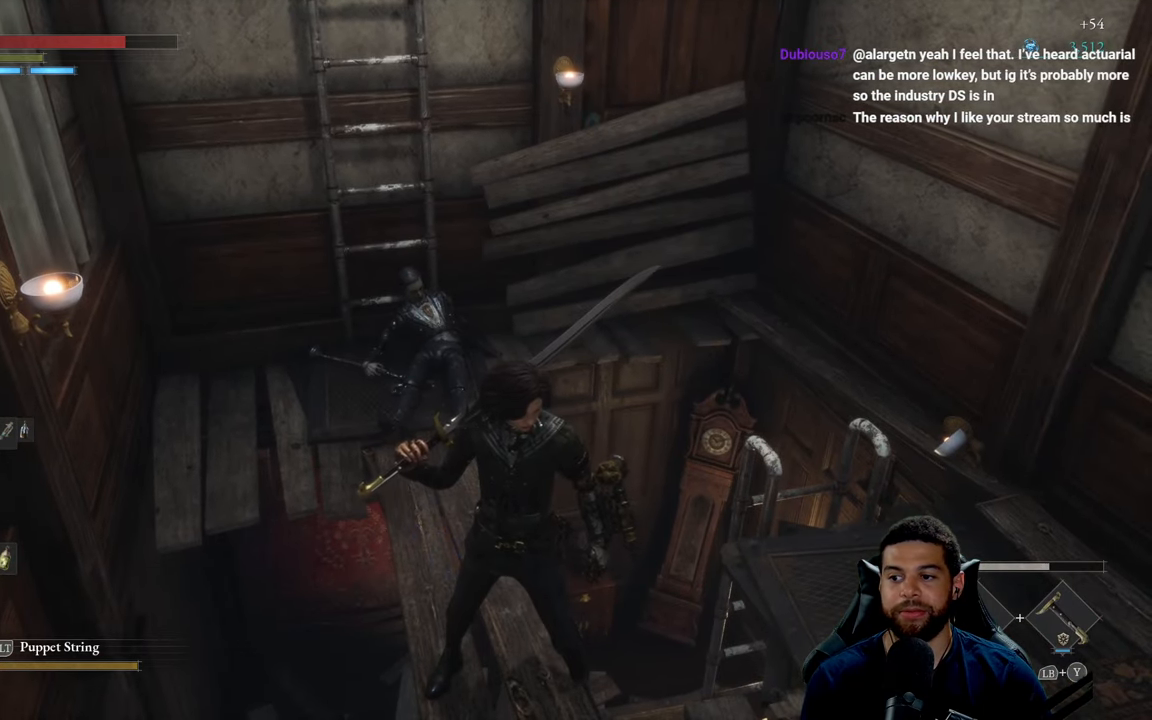
{"buttons": [], "left_stick": "center", "right_stick": "center", "events": []}
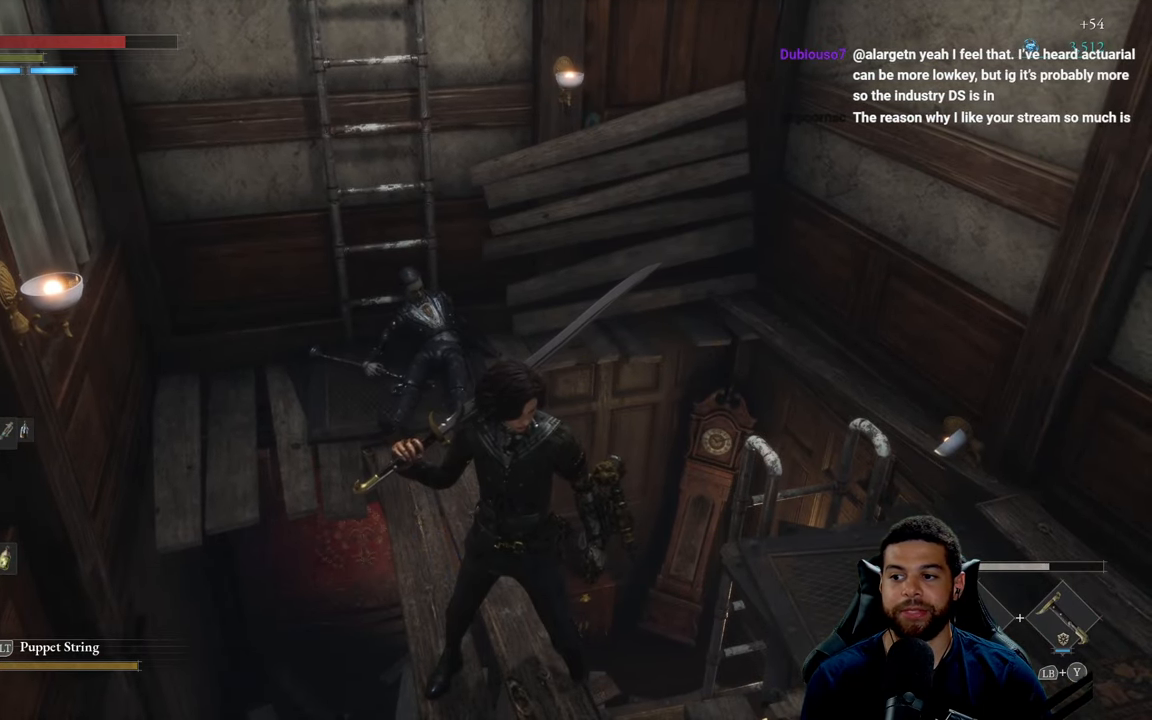
{"buttons": [], "left_stick": "center", "right_stick": "center", "events": []}
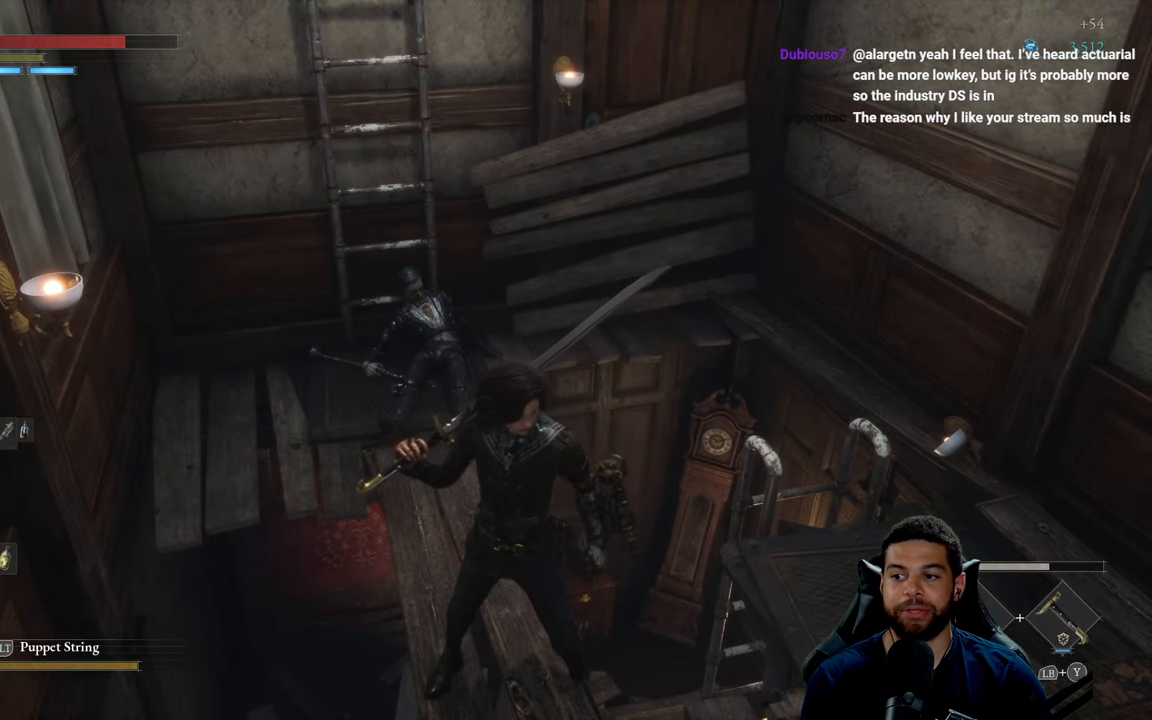
{"buttons": [], "left_stick": "center", "right_stick": "center", "events": []}
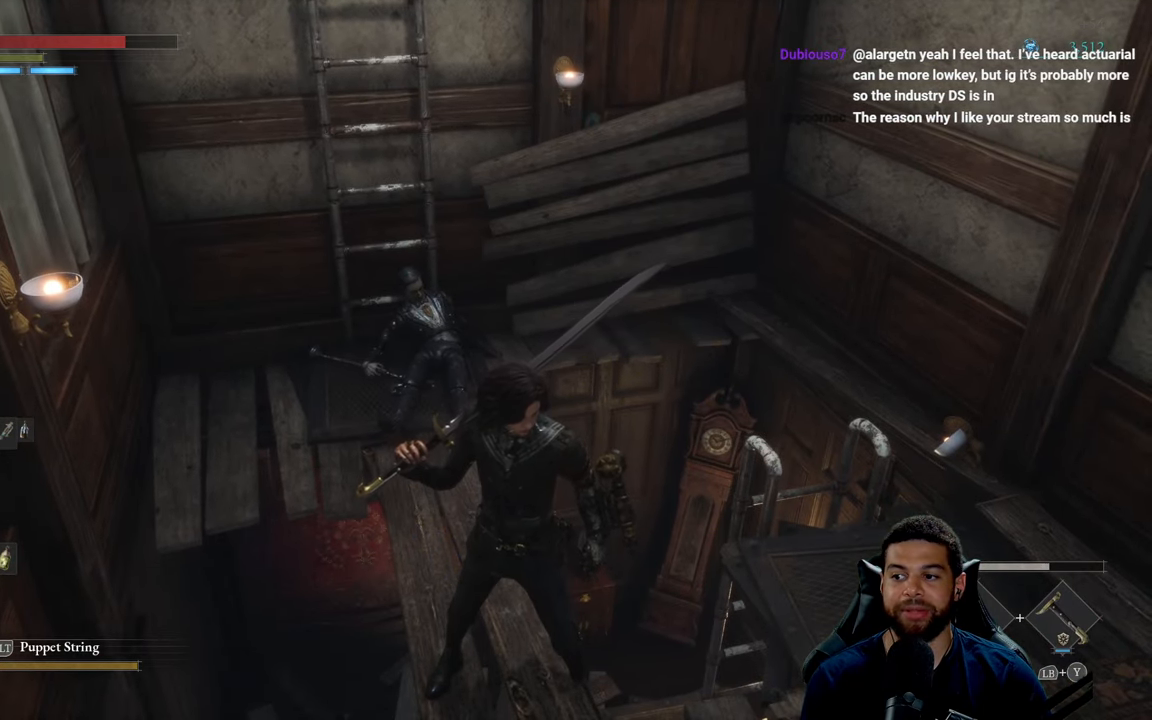
{"buttons": [], "left_stick": "center", "right_stick": "center", "events": []}
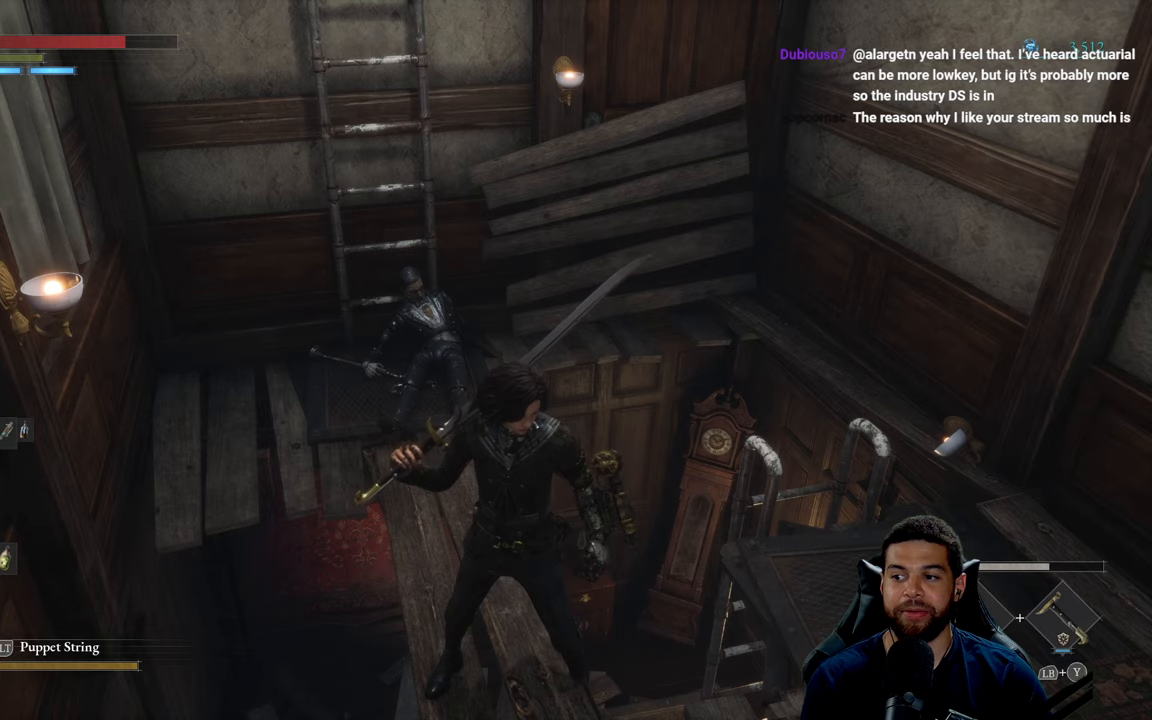
{"buttons": [], "left_stick": "center", "right_stick": "center", "events": []}
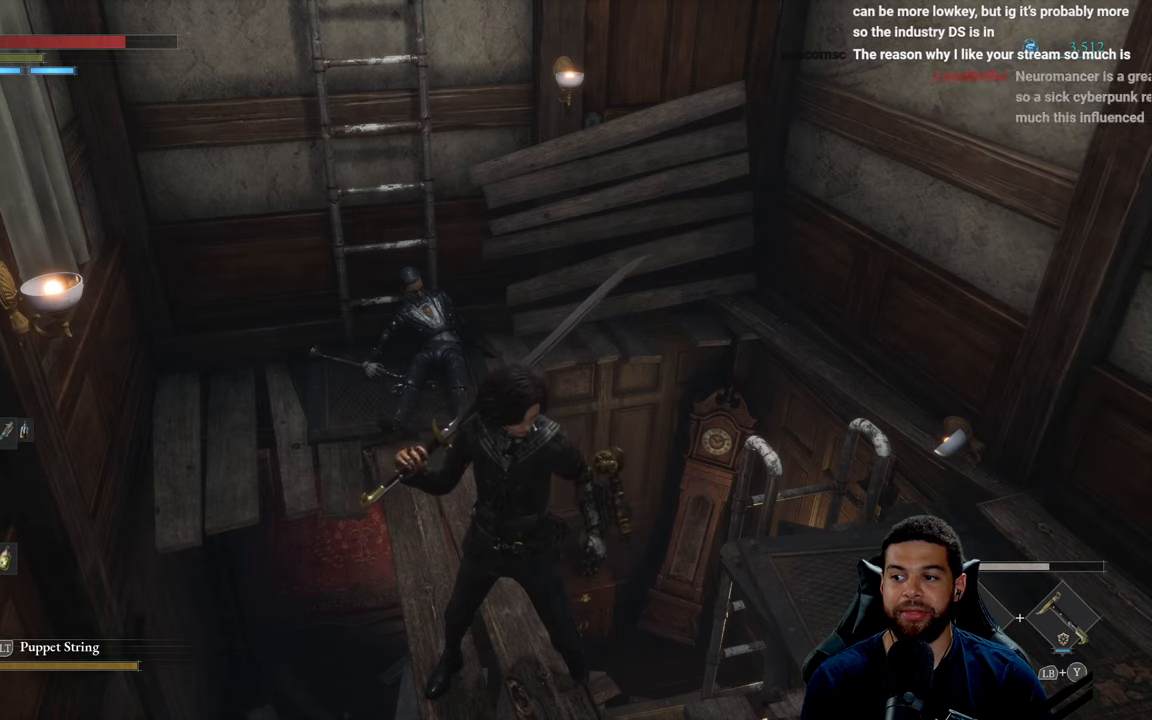
{"buttons": [], "left_stick": "center", "right_stick": "center", "events": []}
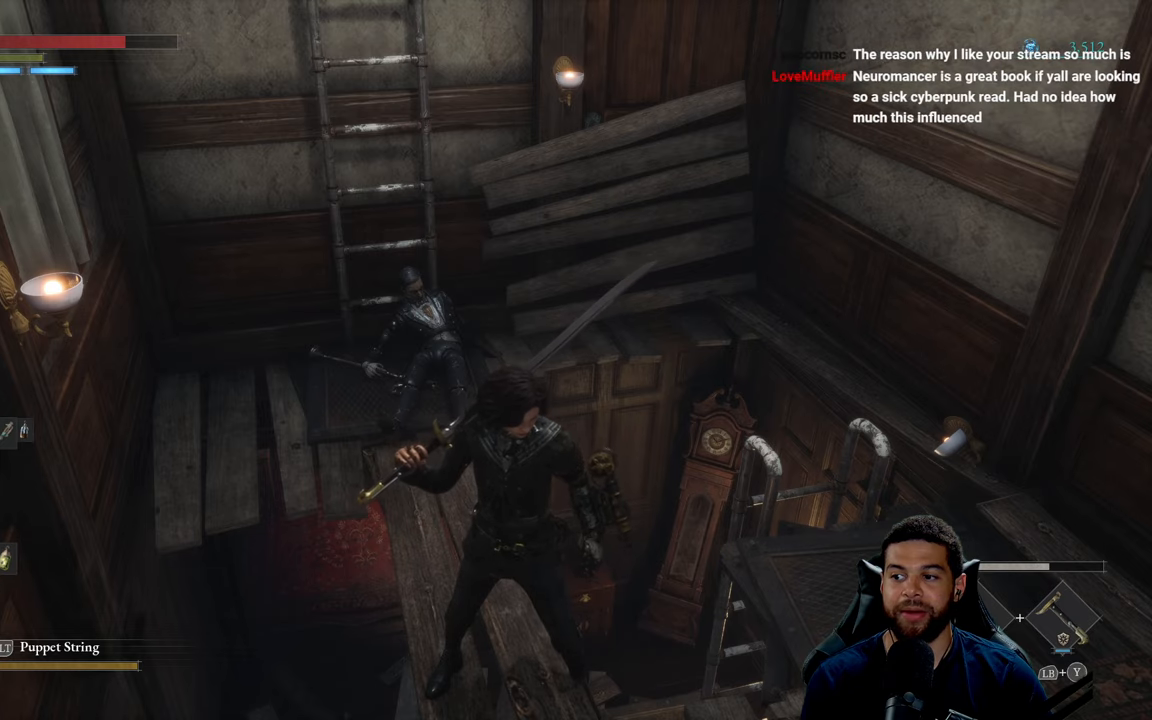
{"buttons": [], "left_stick": "center", "right_stick": "center", "events": []}
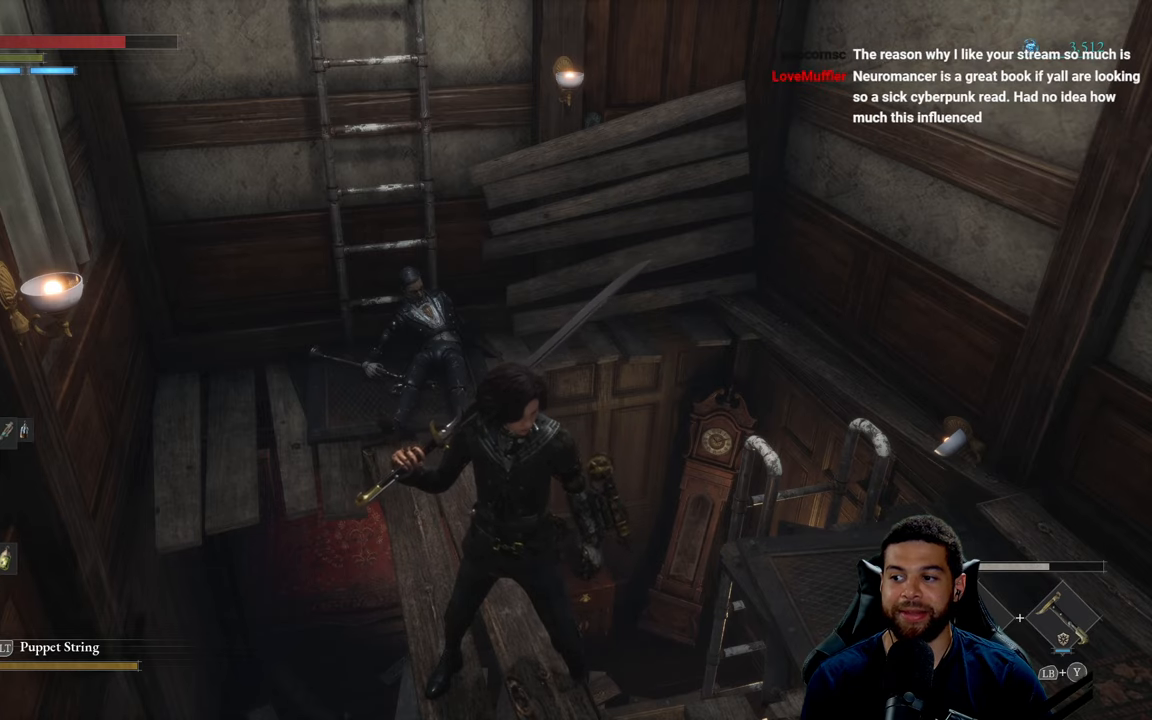
{"buttons": [], "left_stick": "center", "right_stick": "center", "events": []}
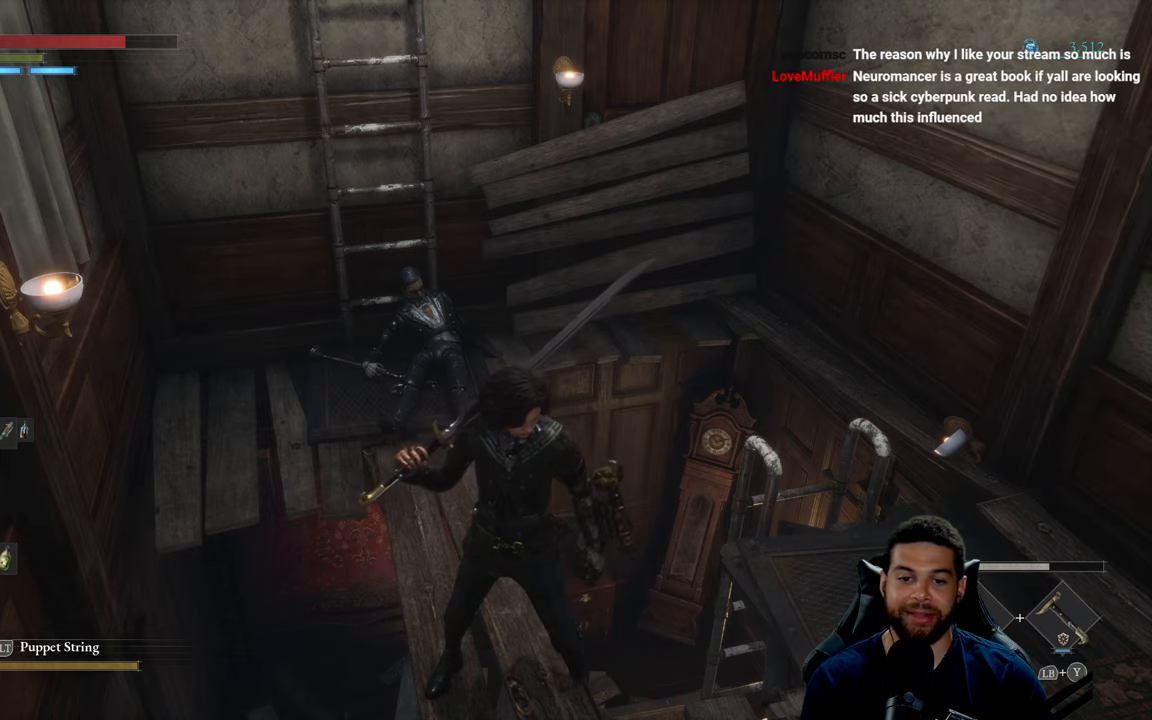
{"buttons": [], "left_stick": "up", "right_stick": "up", "events": [[34, "left_stick", "up"], [150, "right_stick", "left"], [300, "right_stick", "center"], [484, "right_stick", "up"]]}
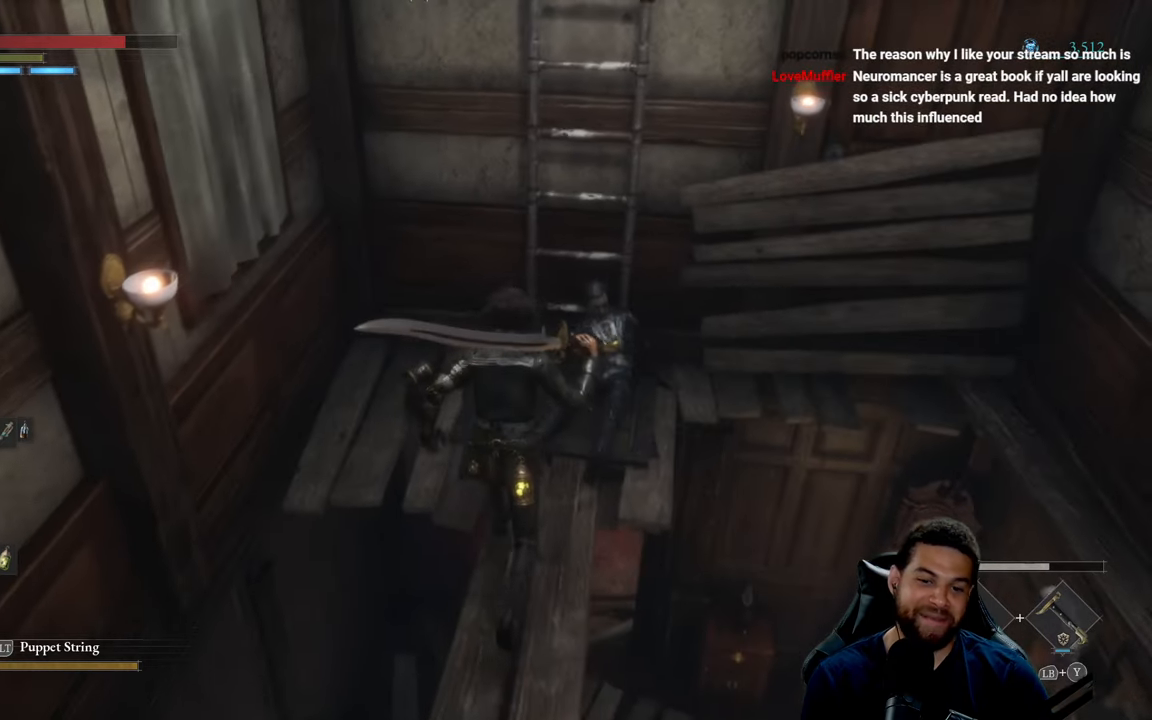
{"buttons": [], "left_stick": "up", "right_stick": "center", "events": [[100, "right_stick", "center"], [334, "A", "down"], [434, "A", "up"]]}
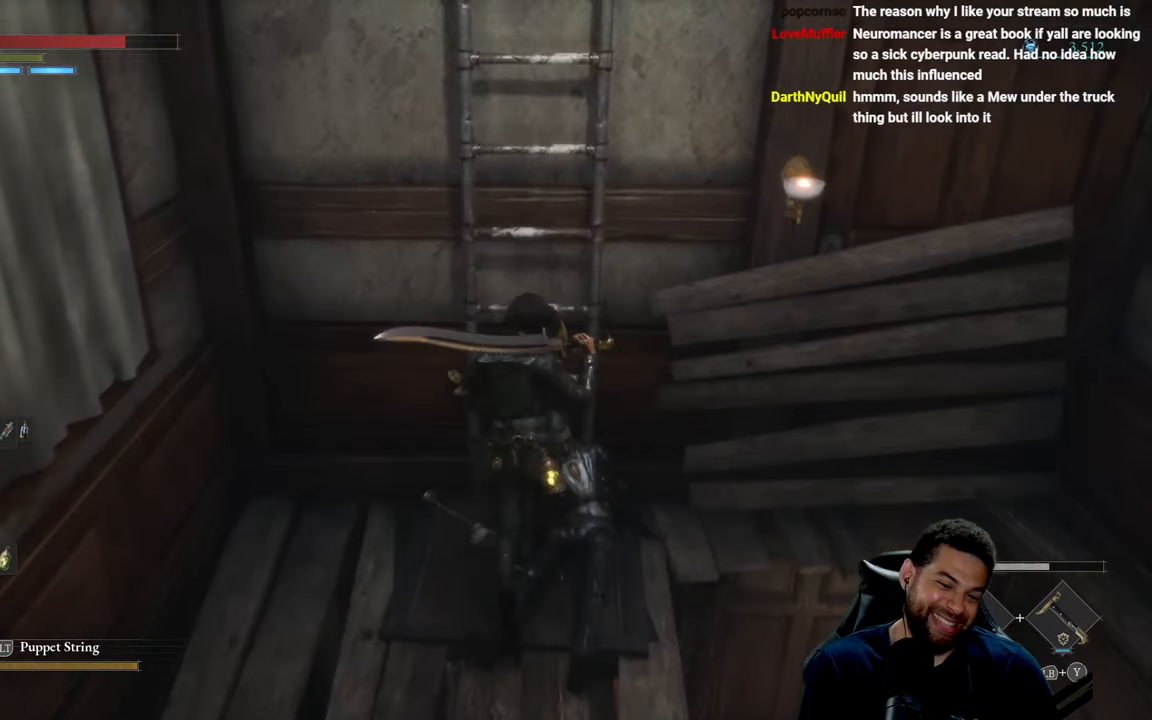
{"buttons": [], "left_stick": "up", "right_stick": "up", "events": [[17, "A", "down"], [50, "left_stick", "center"], [100, "A", "up"], [400, "left_stick", "up"], [484, "right_stick", "up"]]}
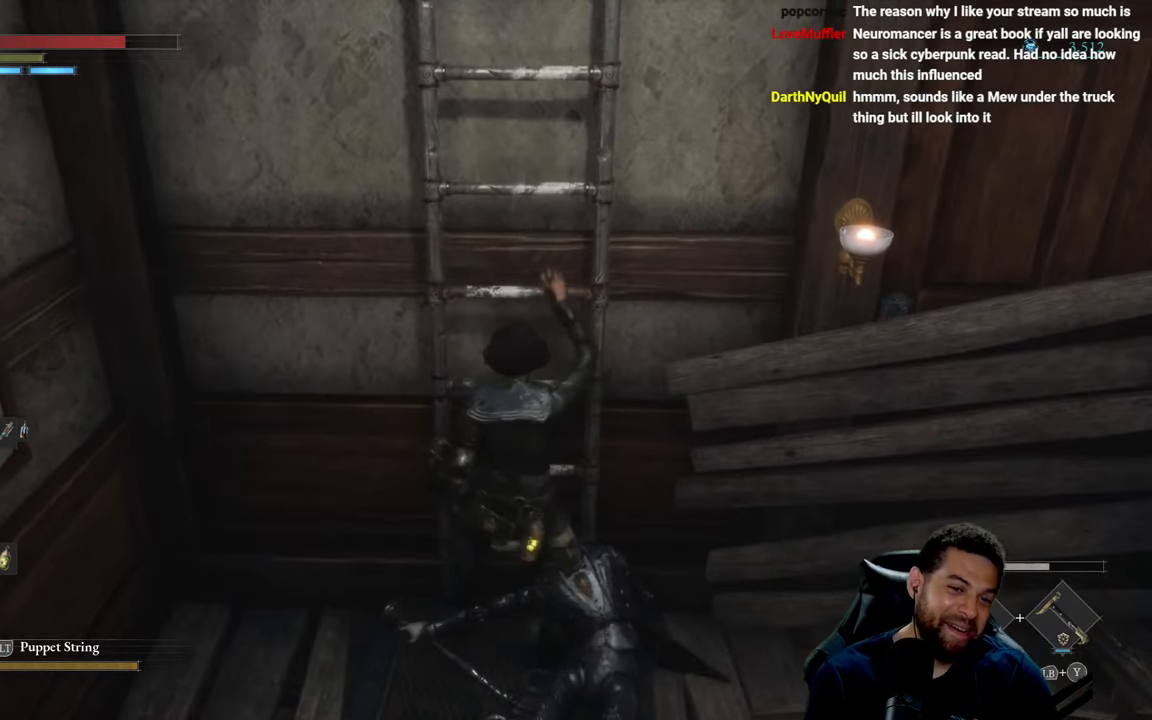
{"buttons": [], "left_stick": "up", "right_stick": "center", "events": [[117, "right_stick", "center"]]}
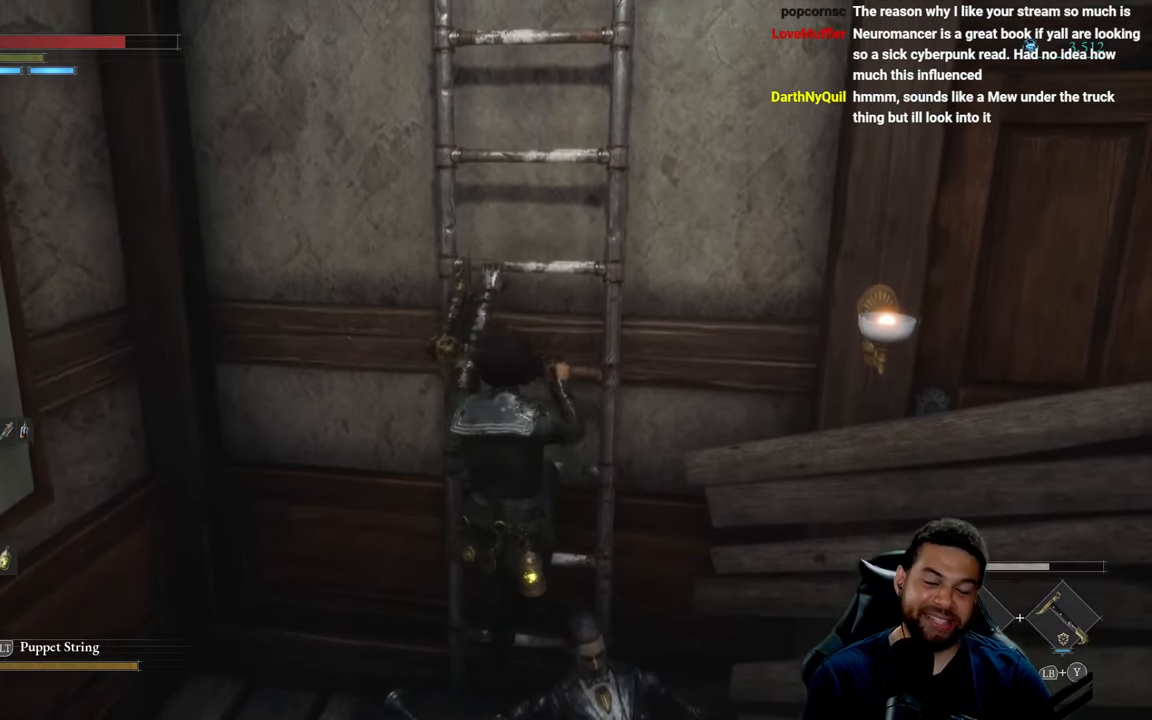
{"buttons": [], "left_stick": "up", "right_stick": "center", "events": []}
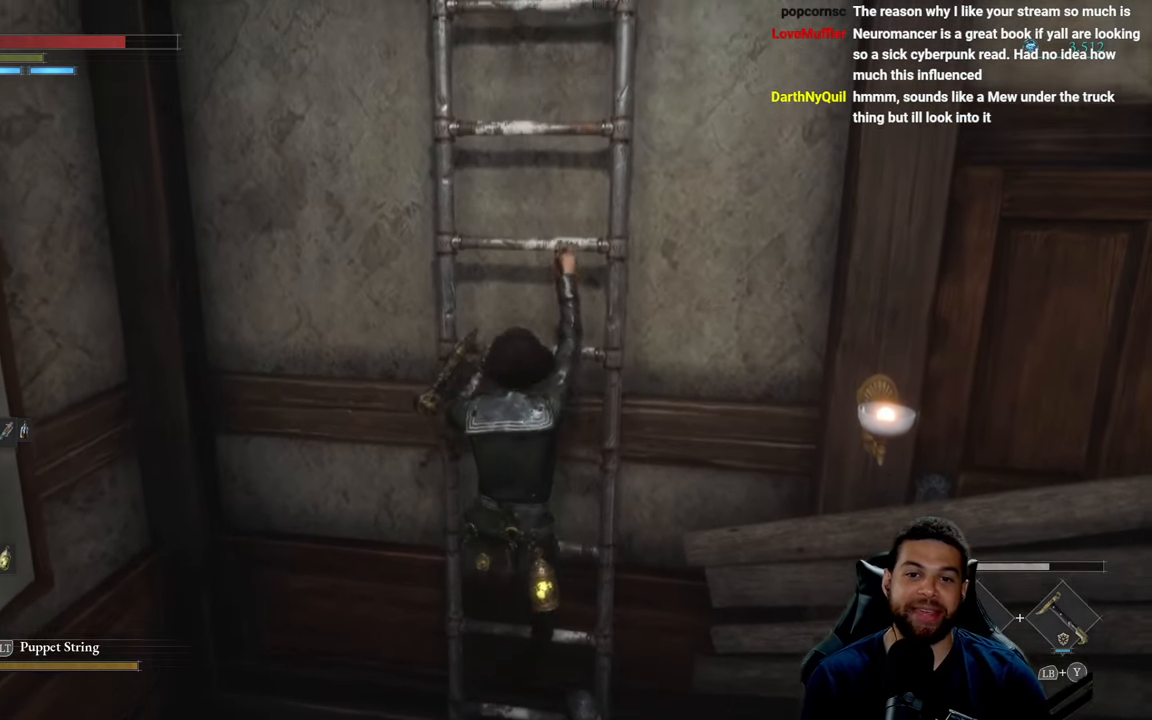
{"buttons": [], "left_stick": "up", "right_stick": "center", "events": []}
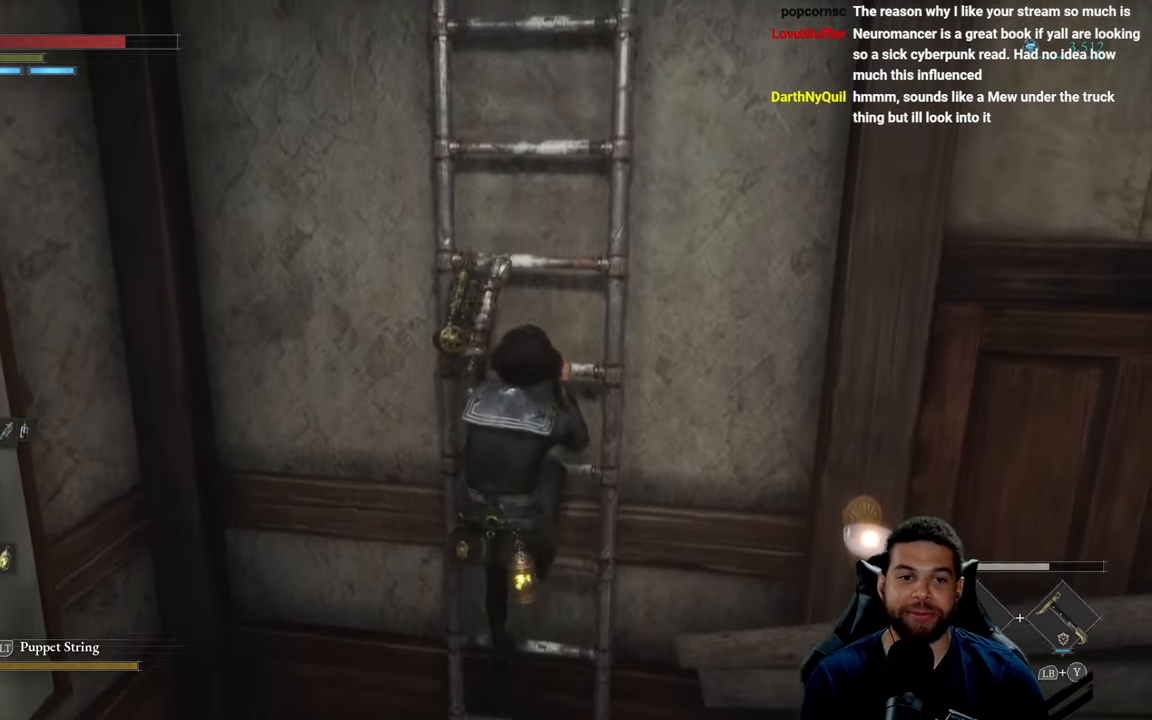
{"buttons": [], "left_stick": "up", "right_stick": "center", "events": []}
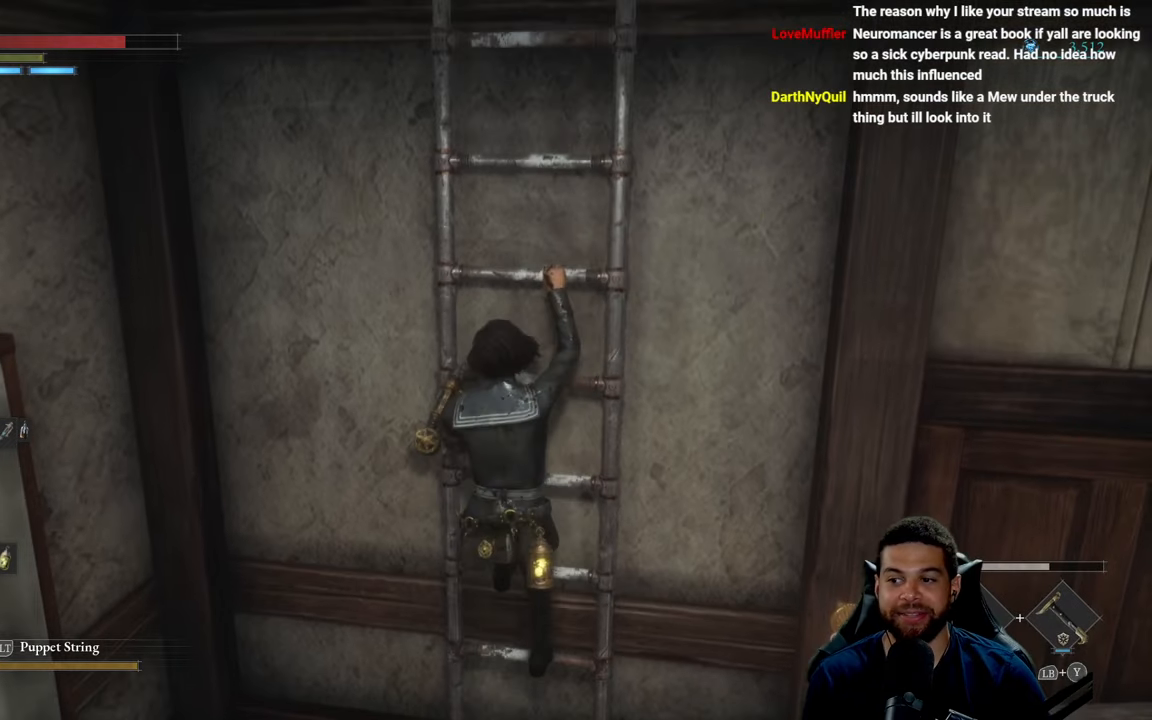
{"buttons": ["B"], "left_stick": "up", "right_stick": "center", "events": [[350, "B", "down"]]}
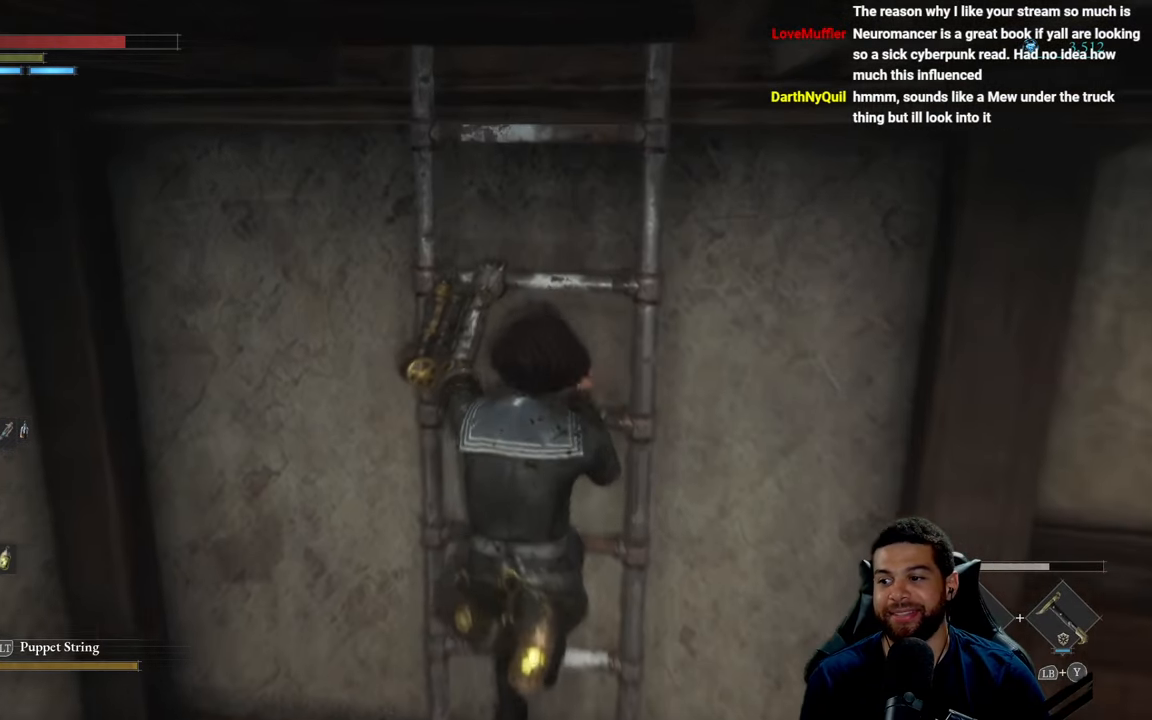
{"buttons": ["B"], "left_stick": "up", "right_stick": "center", "events": []}
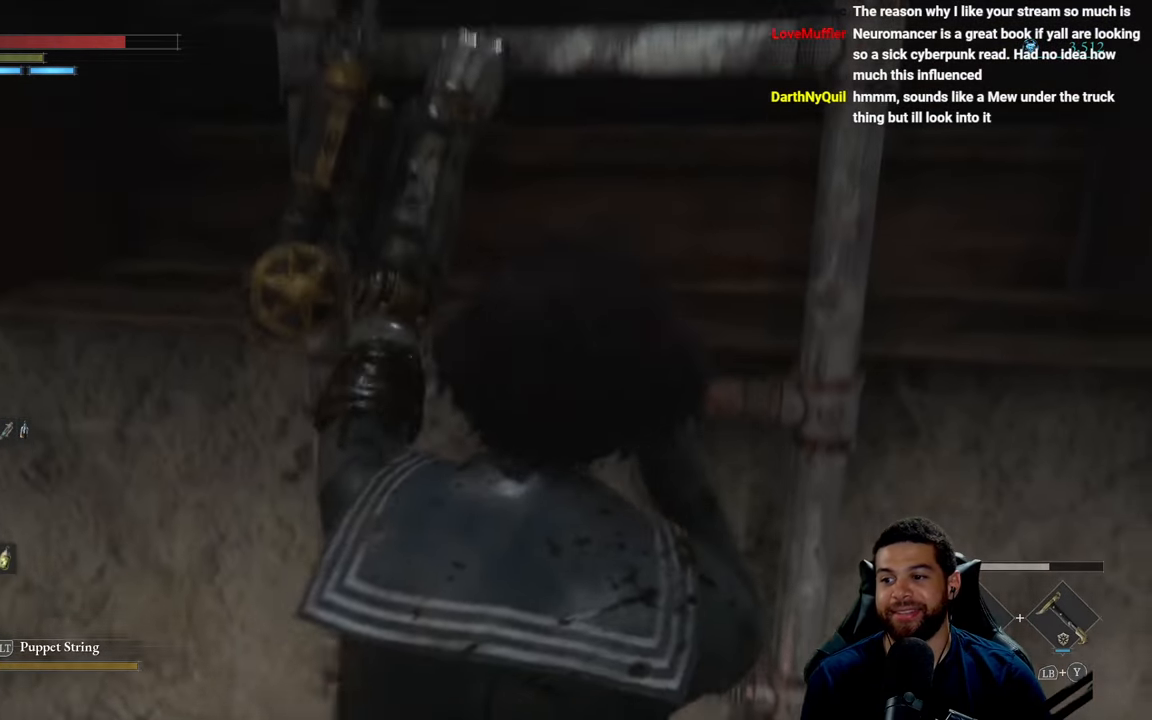
{"buttons": [], "left_stick": "up", "right_stick": "center", "events": [[233, "B", "up"]]}
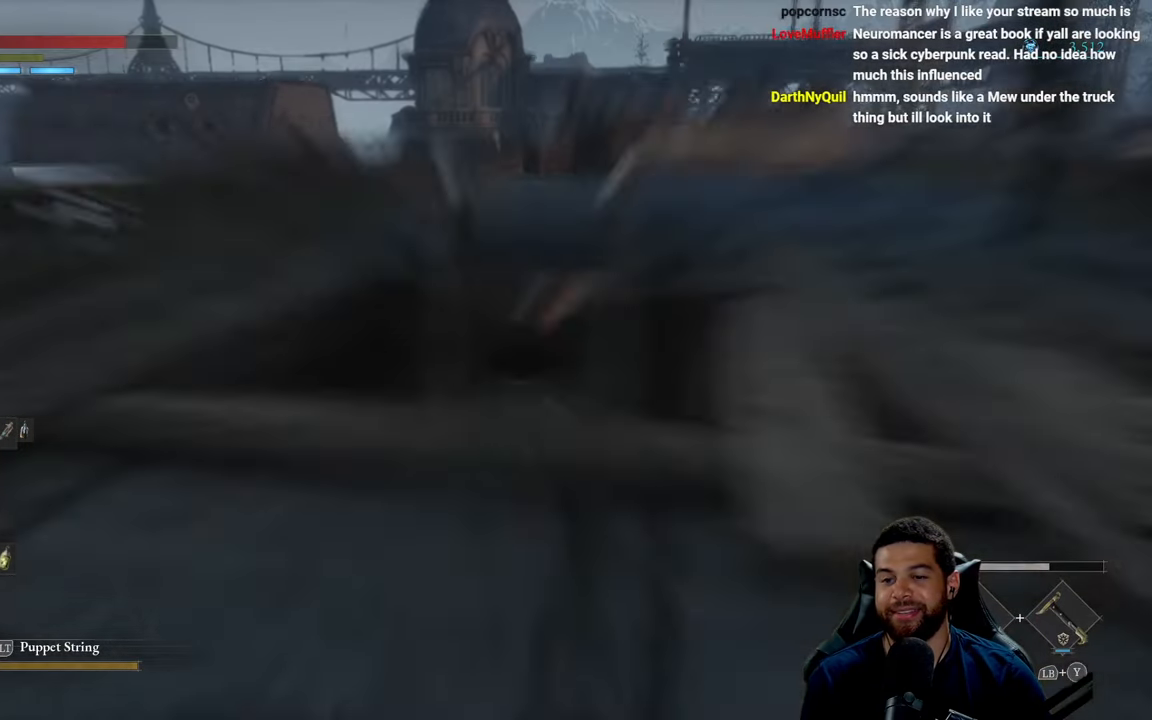
{"buttons": [], "left_stick": "center", "right_stick": "center", "events": [[333, "left_stick", "center"]]}
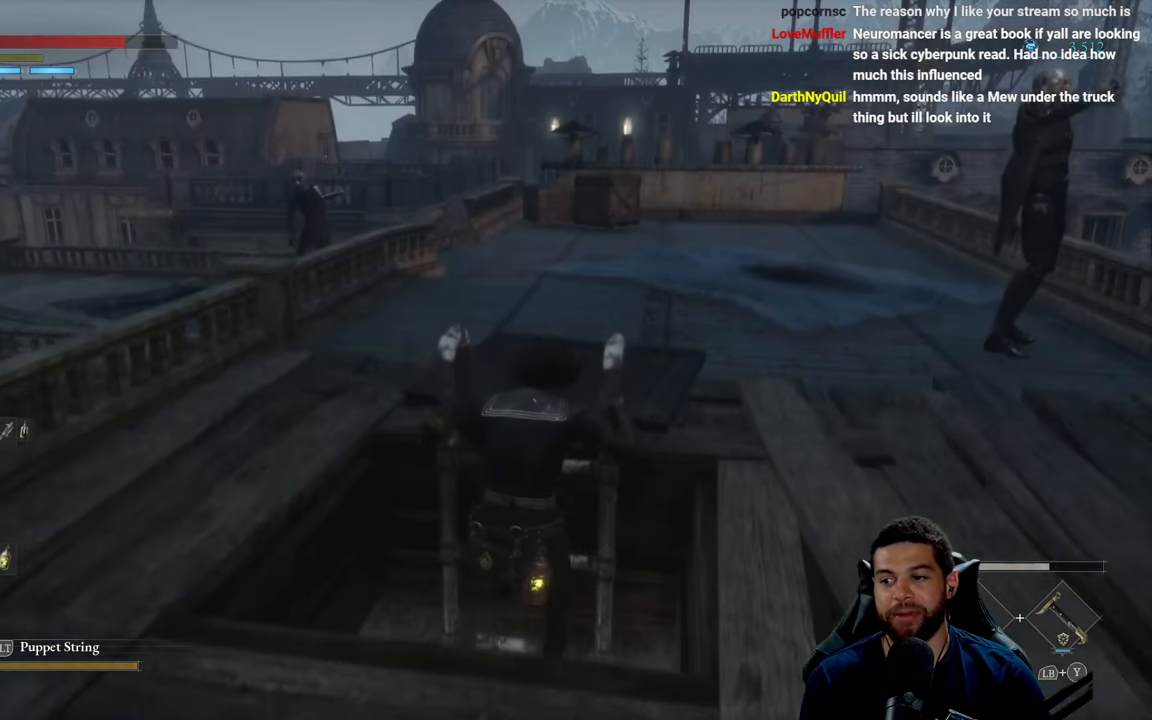
{"buttons": [], "left_stick": "center", "right_stick": "center", "events": []}
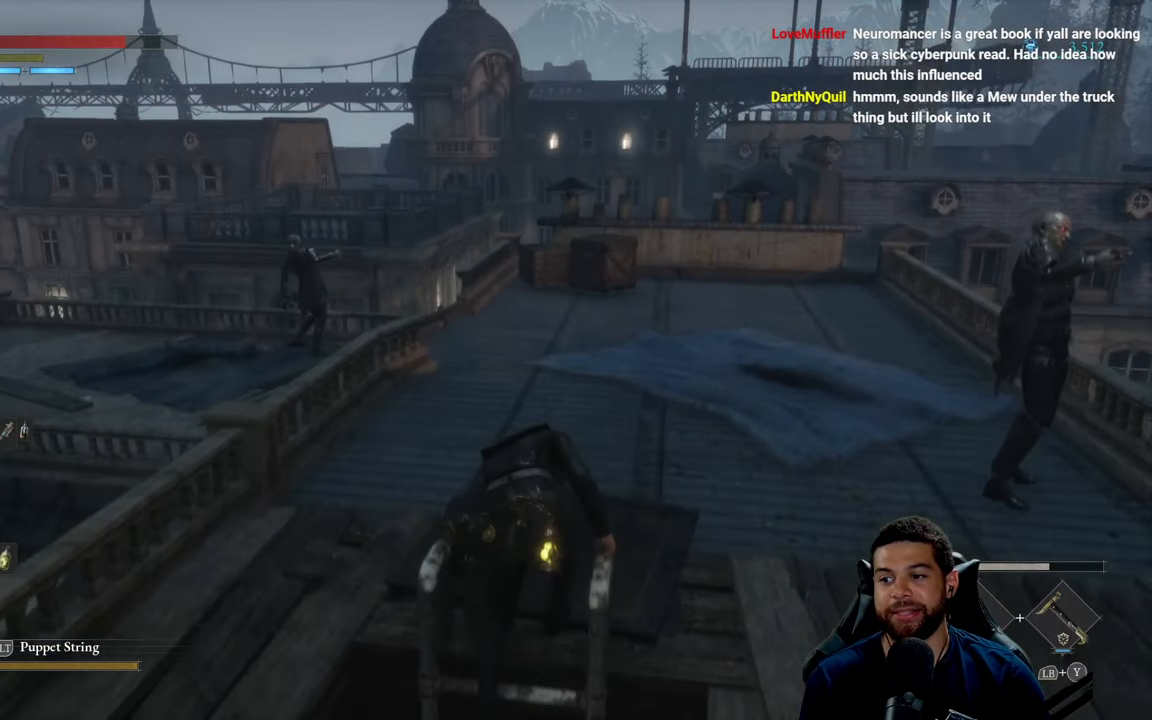
{"buttons": [], "left_stick": "center", "right_stick": "center", "events": [[116, "right_stick", "right"], [366, "right_stick", "center"]]}
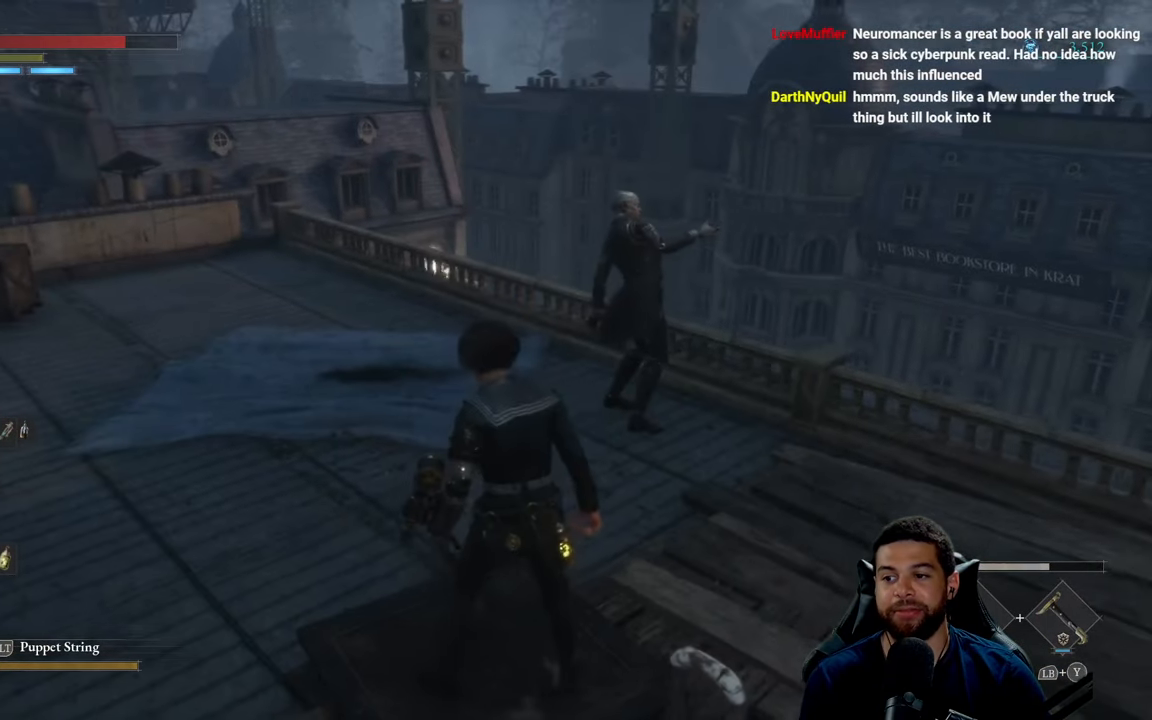
{"buttons": [], "left_stick": "center", "right_stick": "center", "events": []}
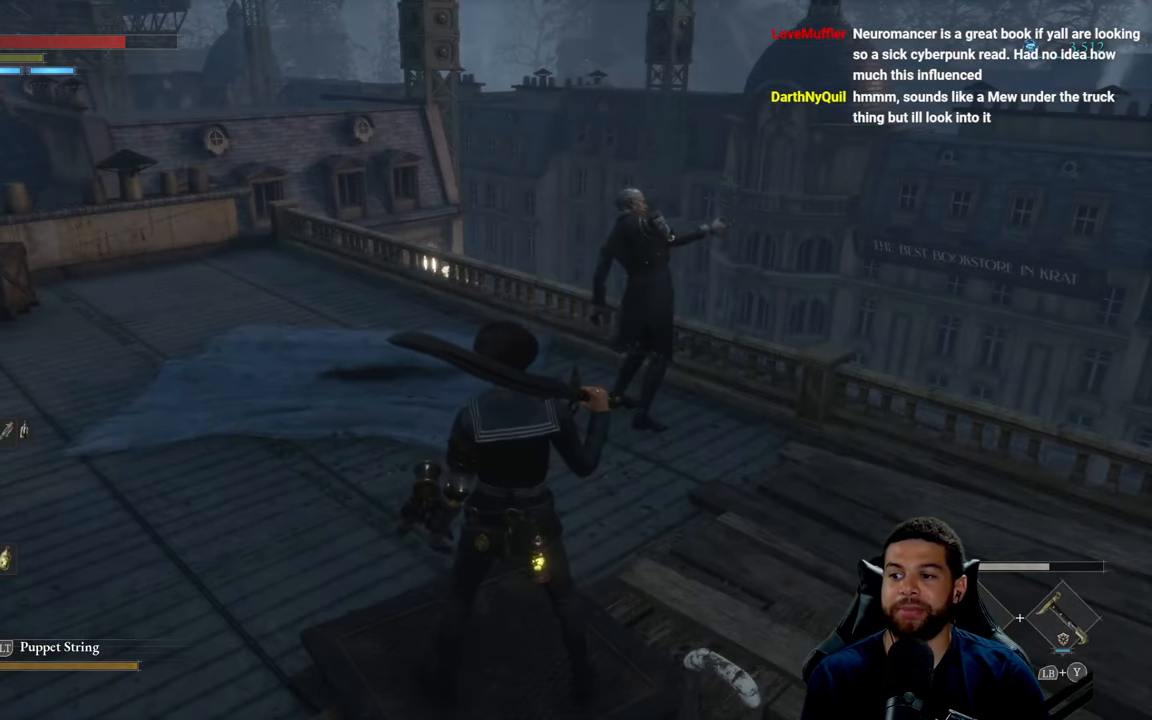
{"buttons": [], "left_stick": "center", "right_stick": "center", "events": []}
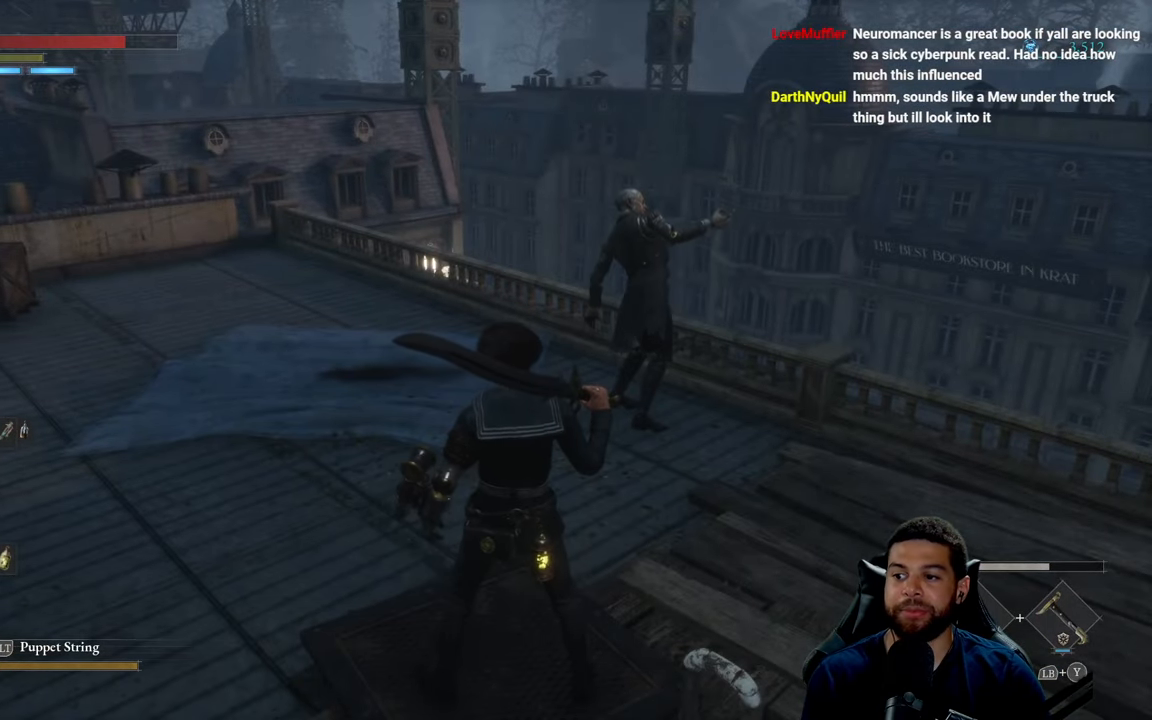
{"buttons": [], "left_stick": "center", "right_stick": "center", "events": []}
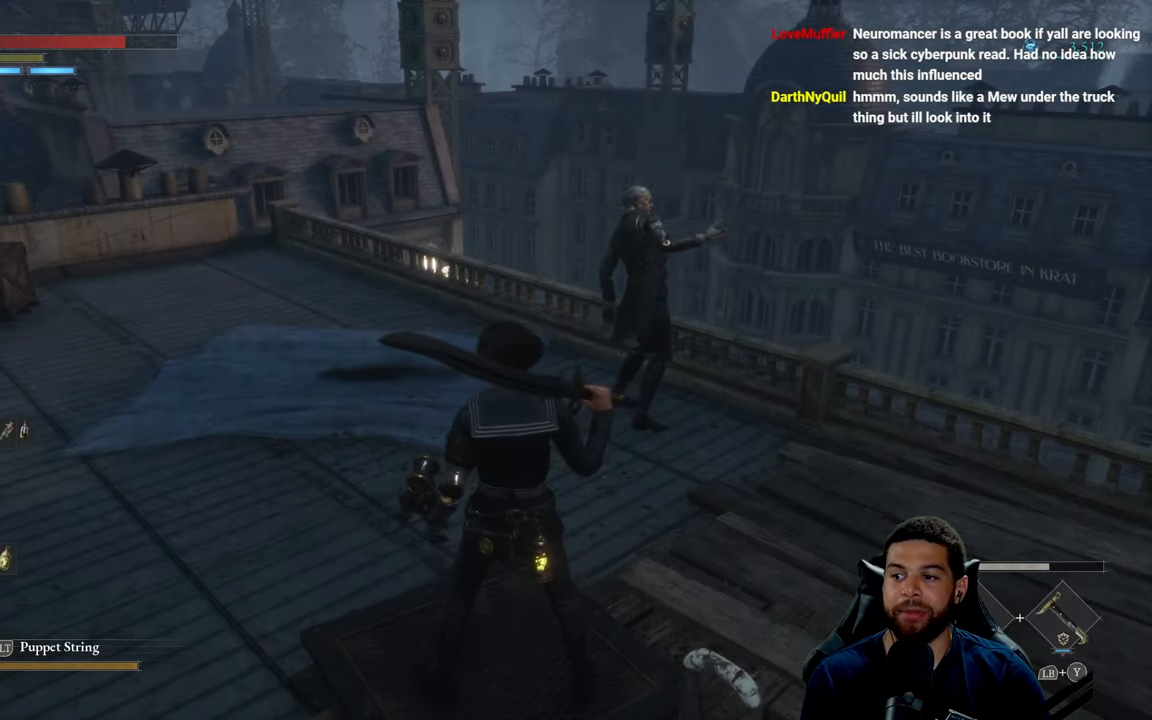
{"buttons": [], "left_stick": "left", "right_stick": "center", "events": [[217, "left_stick", "left"], [250, "right_stick", "right"], [333, "right_stick", "center"]]}
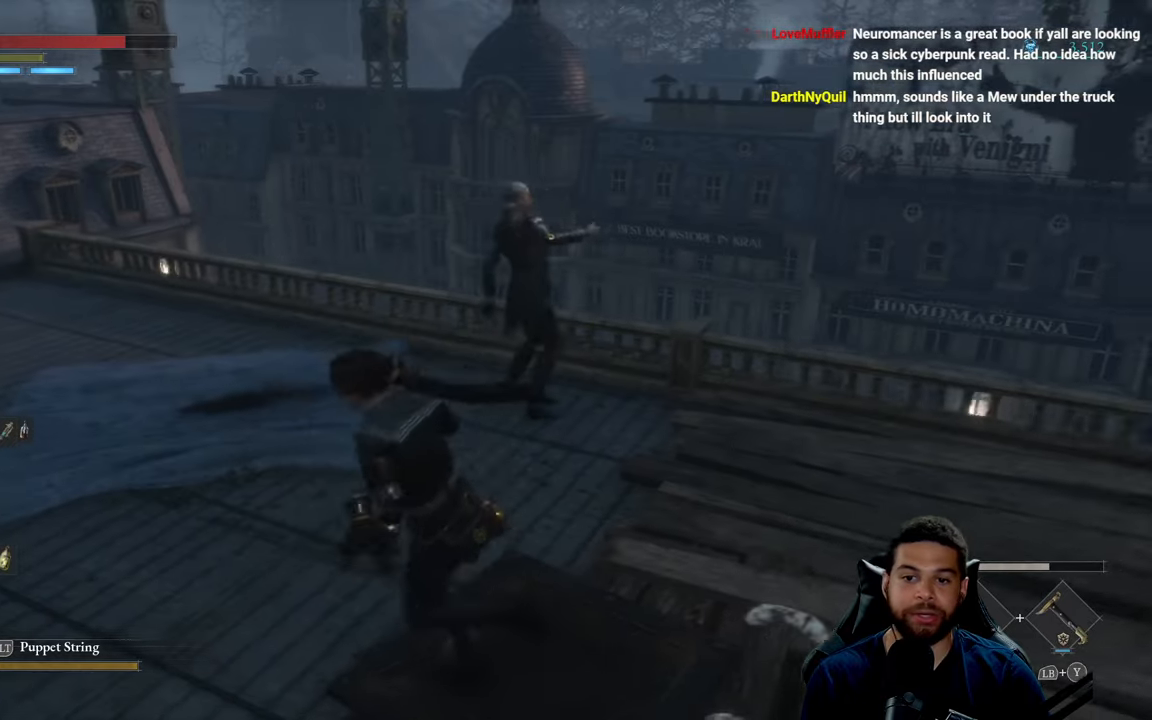
{"buttons": ["B"], "left_stick": "left", "right_stick": "down-right", "events": [[17, "B", "down"], [300, "left_stick", "up-left"], [433, "right_stick", "down-right"], [467, "left_stick", "left"]]}